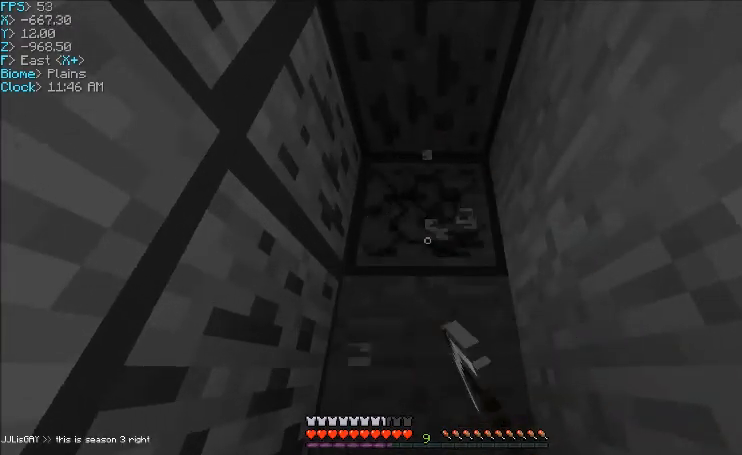
Gameplay with keyboard and mouse; each line is a JSON object with the keys and mouse buttons held at the frame after it. "events" lists presses ("down") and releases ("up") of "a", "d", "s", "w", "mouse_left" and "mouse_right" between this image and that frame as [ms after this image, input, new state], when the widget could be followed in between. "mouse_left", "mouse_right" = the "left", "right" buttons of the "mouse" list. No other keys are recorded. Fast repeated clicks can show as one long hold. Mouse movement is not recorded.
{"keys": ["w"], "mouse": ["left"], "events": []}
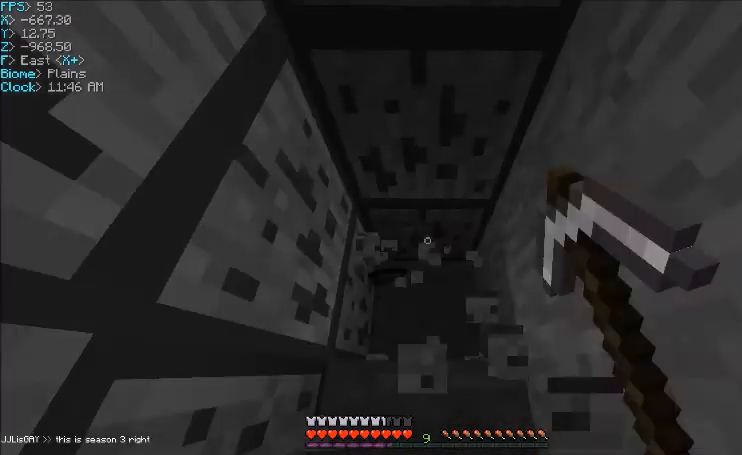
{"keys": [], "mouse": ["left"], "events": [[266, "w", "up"], [400, "w", "down"], [467, "w", "up"]]}
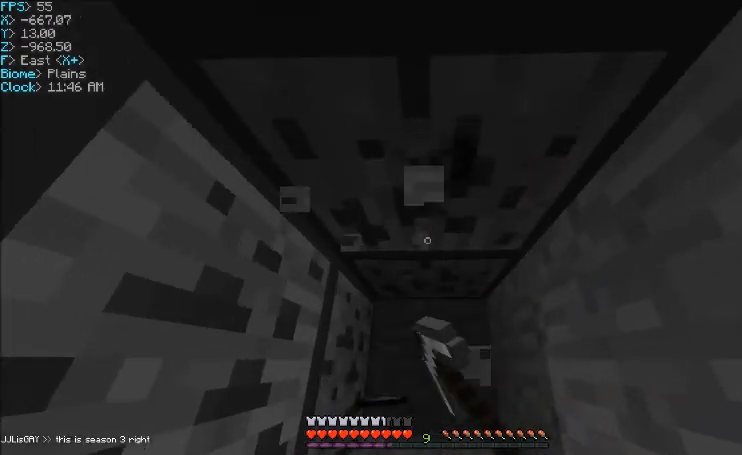
{"keys": [], "mouse": ["left"], "events": []}
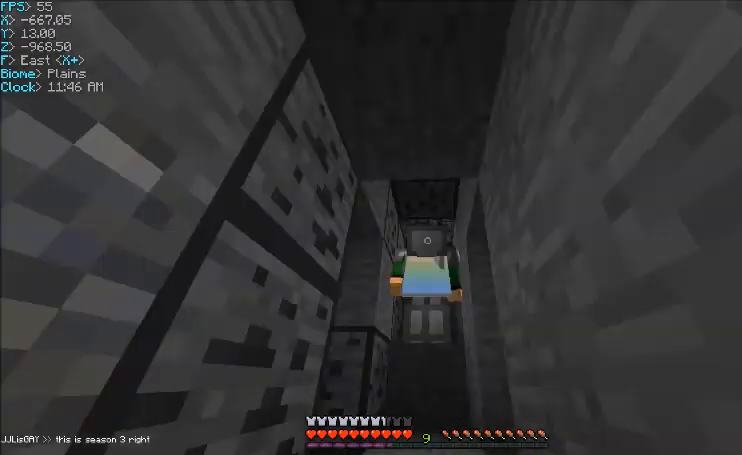
{"keys": ["a"], "mouse": ["left"], "events": [[500, "a", "down"]]}
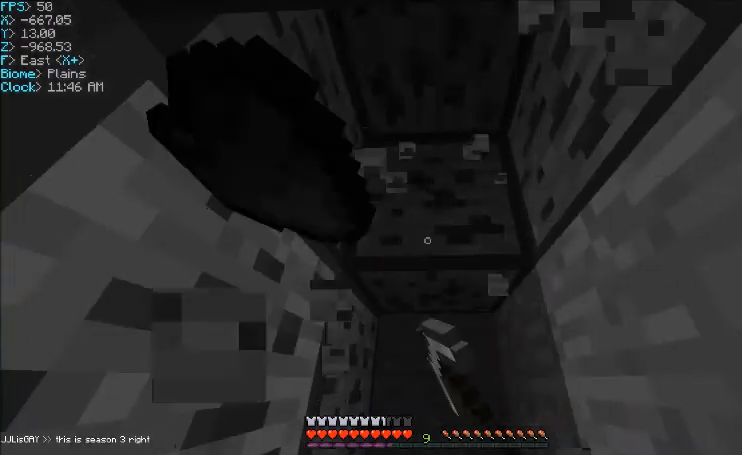
{"keys": ["d"], "mouse": ["left"], "events": [[67, "d", "down"], [167, "a", "up"], [234, "a", "down"], [234, "d", "up"], [267, "d", "down"], [400, "a", "up"]]}
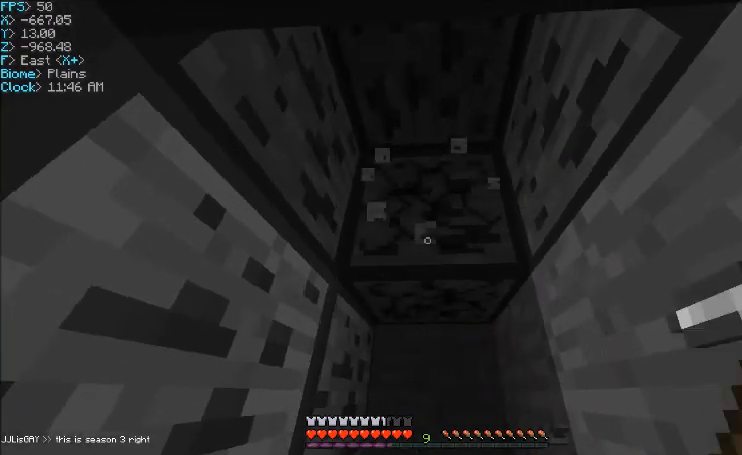
{"keys": [], "mouse": ["left"], "events": [[34, "d", "up"], [34, "w", "down"], [234, "w", "up"], [301, "w", "down"], [401, "a", "down"], [468, "w", "up"], [501, "a", "up"]]}
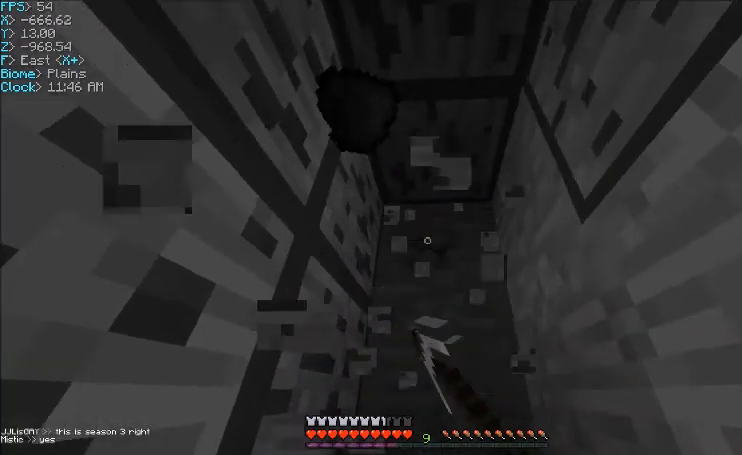
{"keys": ["w"], "mouse": ["left"], "events": [[234, "w", "down"]]}
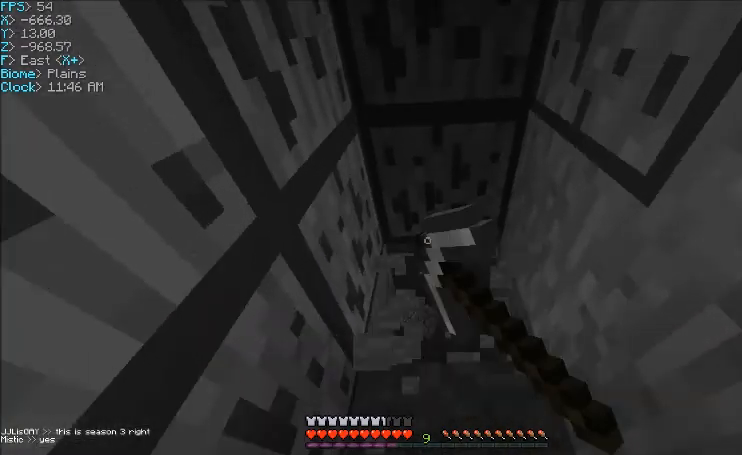
{"keys": [], "mouse": ["left"], "events": [[66, "w", "up"]]}
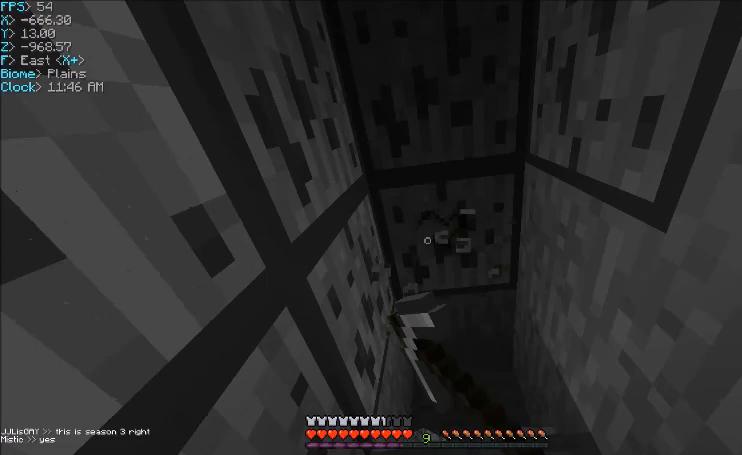
{"keys": [], "mouse": ["left"], "events": []}
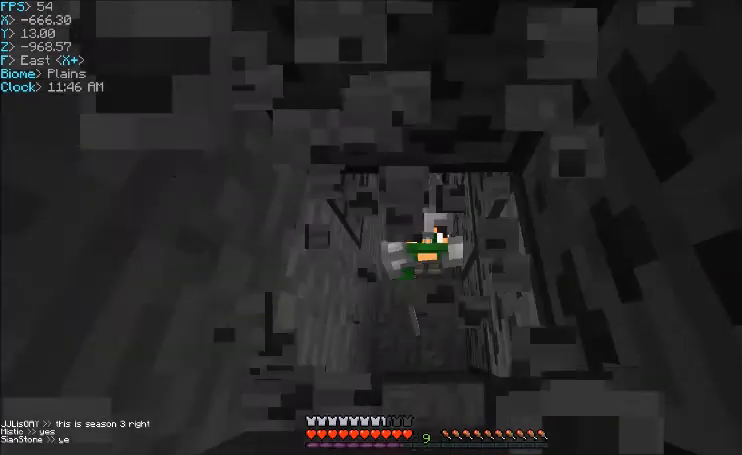
{"keys": ["w"], "mouse": ["left"], "events": [[101, "w", "down"]]}
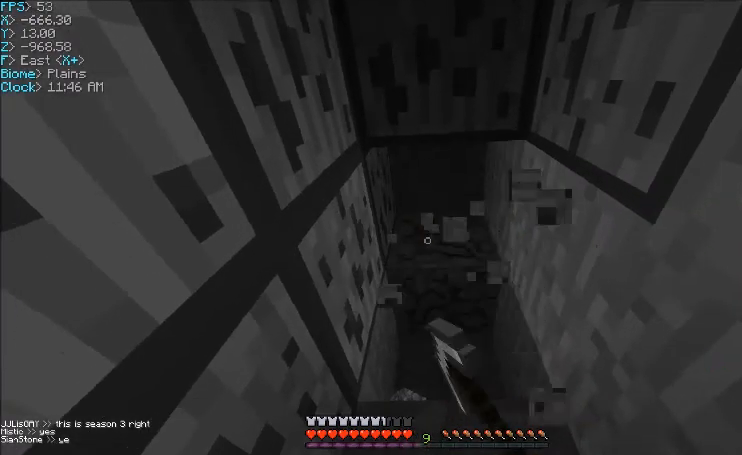
{"keys": ["w"], "mouse": ["left"], "events": []}
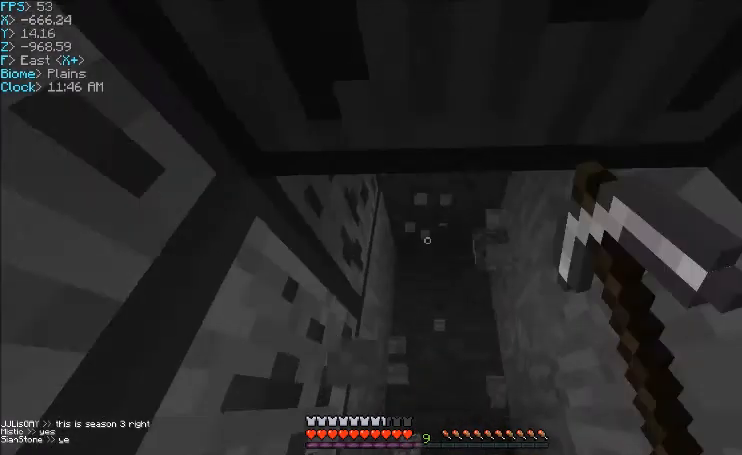
{"keys": [], "mouse": ["left"], "events": [[266, "w", "up"]]}
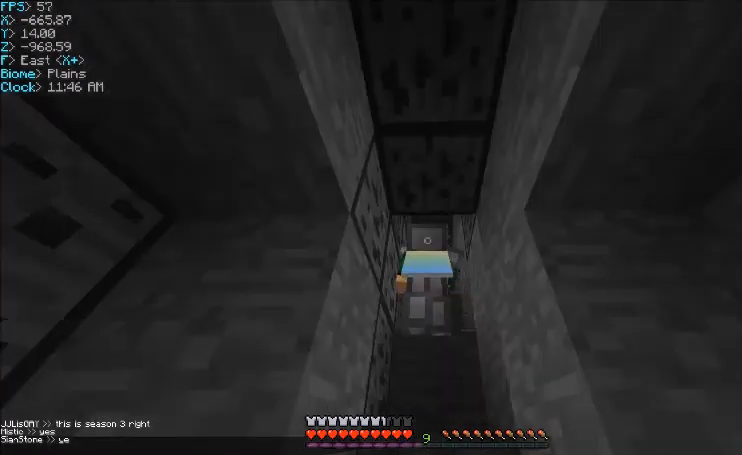
{"keys": ["w"], "mouse": ["left"], "events": [[367, "w", "down"]]}
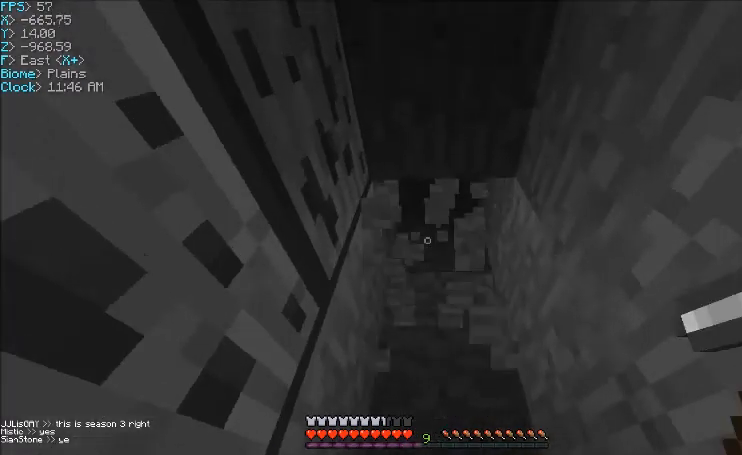
{"keys": [], "mouse": ["left"], "events": [[101, "w", "up"]]}
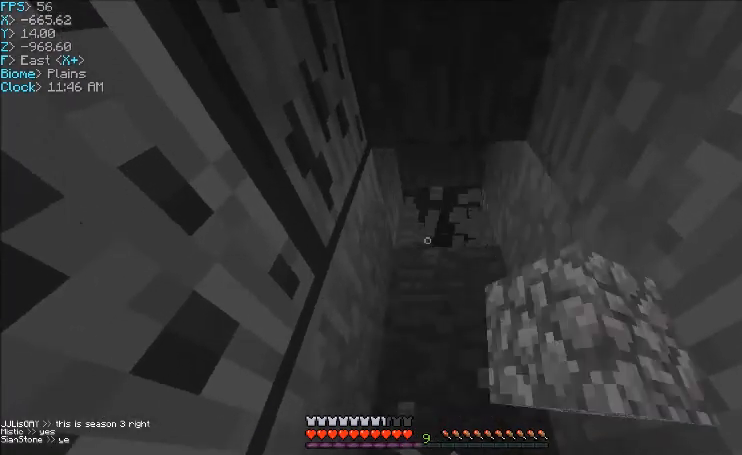
{"keys": [], "mouse": ["left"], "events": [[167, "w", "down"], [334, "d", "down"], [400, "d", "up"], [467, "w", "up"]]}
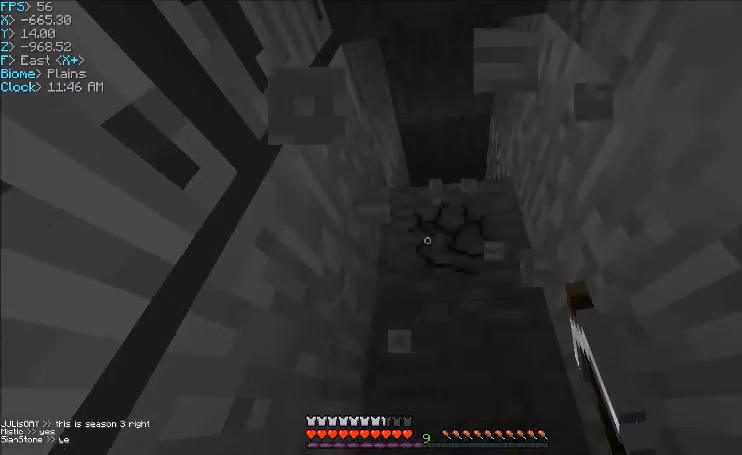
{"keys": ["w"], "mouse": ["left"], "events": [[266, "w", "down"]]}
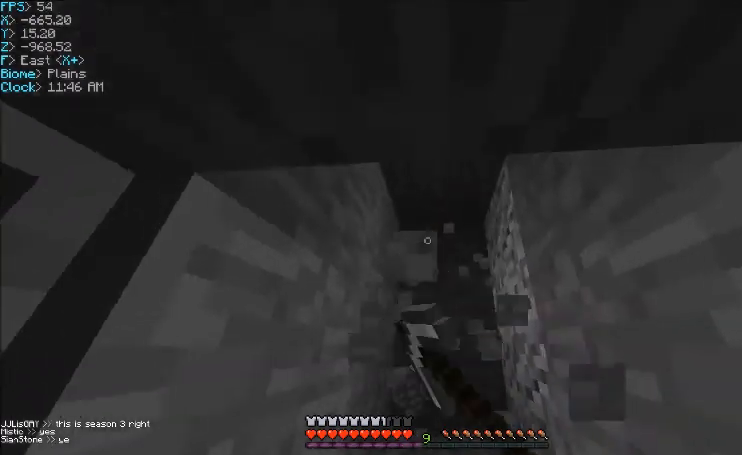
{"keys": [], "mouse": ["left"], "events": [[133, "w", "up"]]}
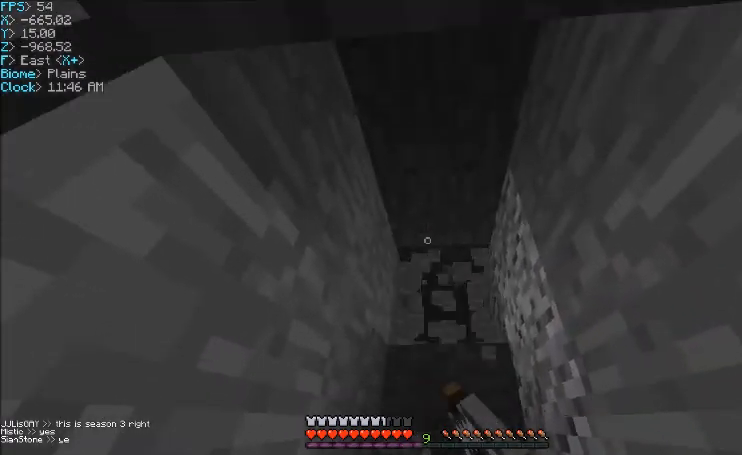
{"keys": [], "mouse": ["left"], "events": []}
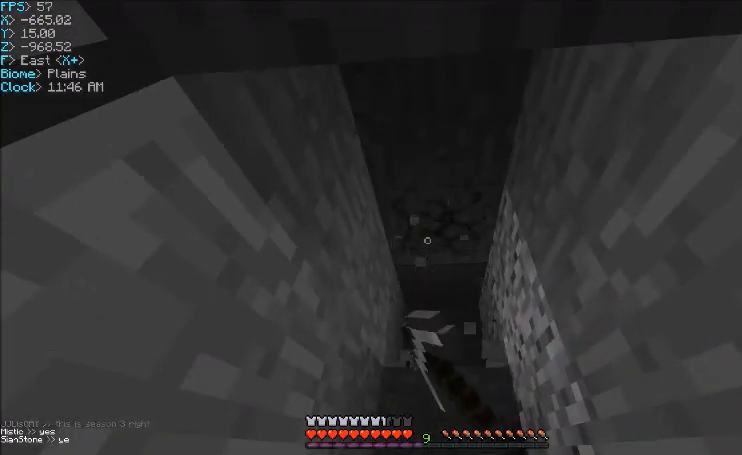
{"keys": ["w"], "mouse": ["left"], "events": [[467, "w", "down"]]}
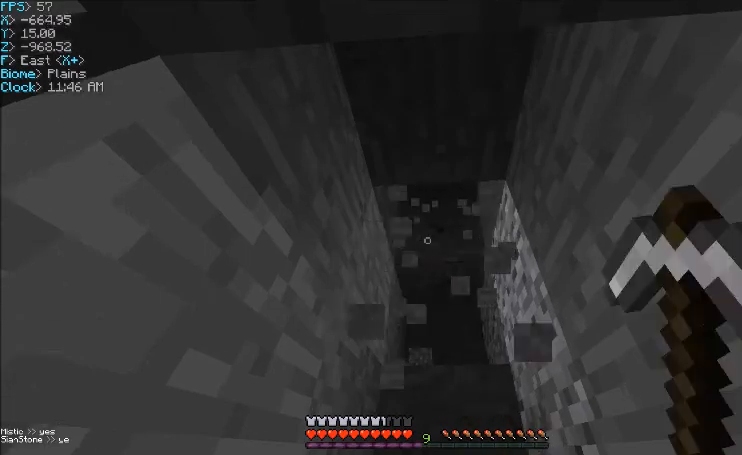
{"keys": [], "mouse": ["left"], "events": [[266, "w", "up"]]}
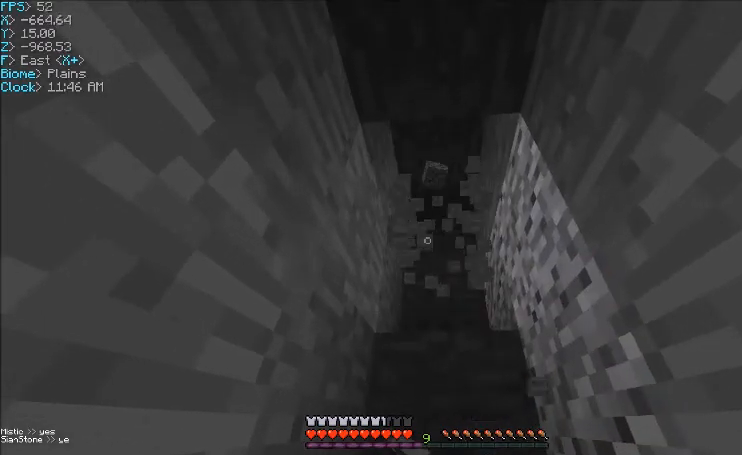
{"keys": [], "mouse": ["left"], "events": [[167, "w", "down"], [334, "w", "up"]]}
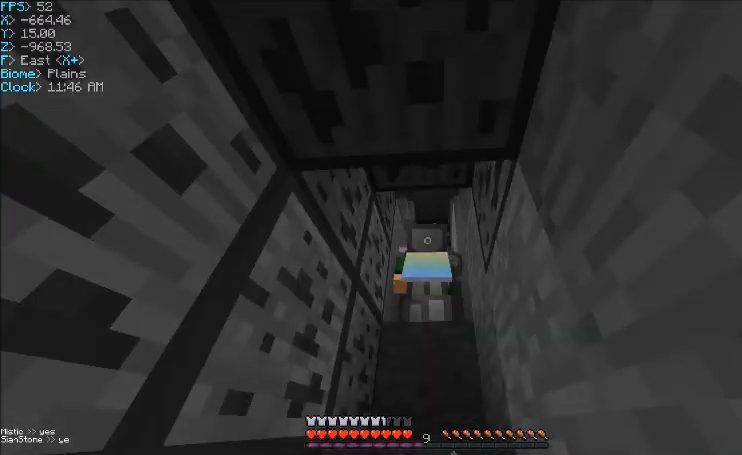
{"keys": ["w"], "mouse": ["left"], "events": [[368, "w", "down"]]}
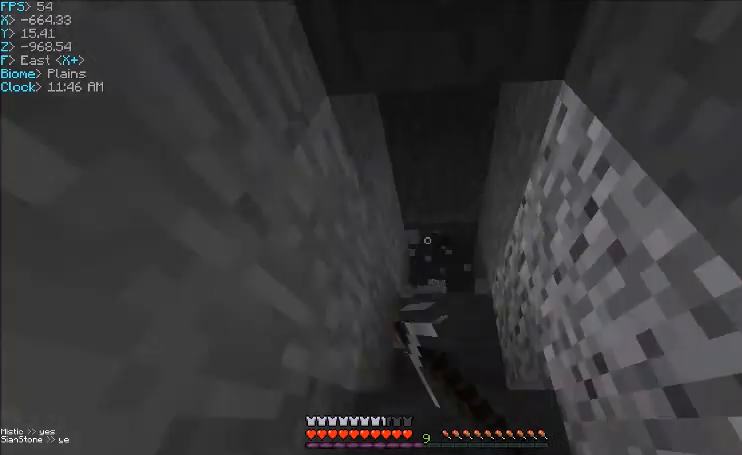
{"keys": ["w"], "mouse": ["left"], "events": []}
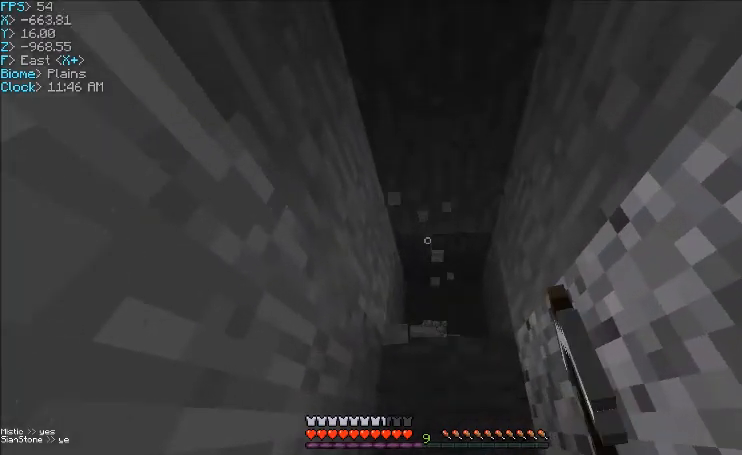
{"keys": [], "mouse": ["left"], "events": [[33, "w", "up"]]}